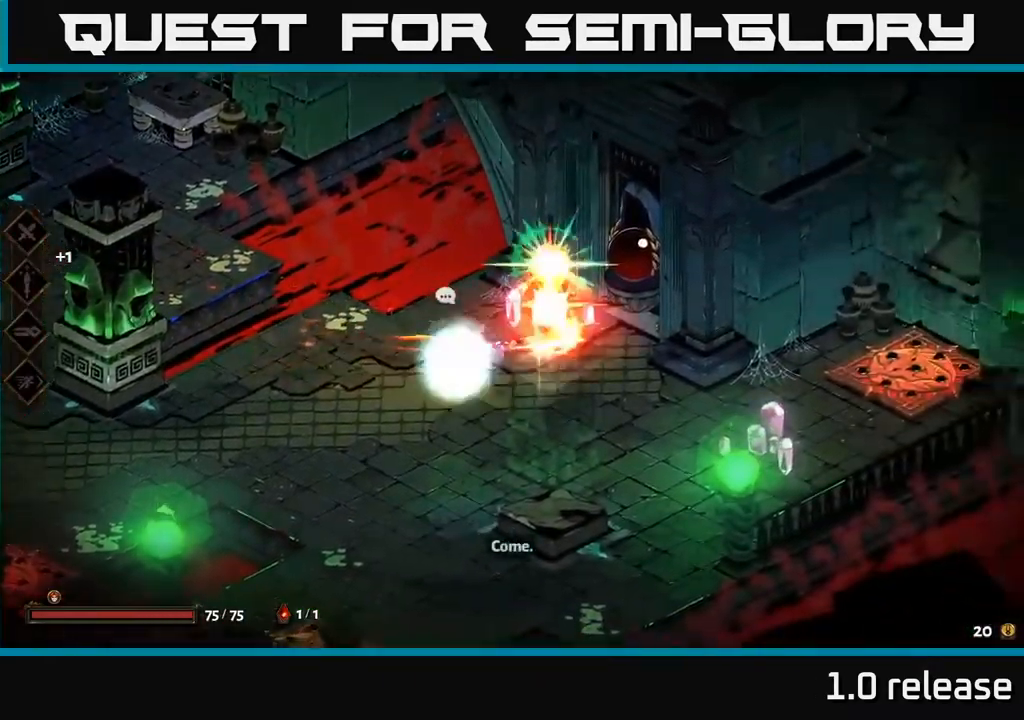
Gameplay with a controller (Xbox layout); each line is a JSON object with the inputs held at the frame after it. "events" lists button and stick changes between this image and that frame as [ms after this image, input, new state], when the widget could be followed in between.
{"buttons": [], "left_stick": "right", "right_stick": "center", "events": [[133, "Y", "down"], [233, "Y", "up"]]}
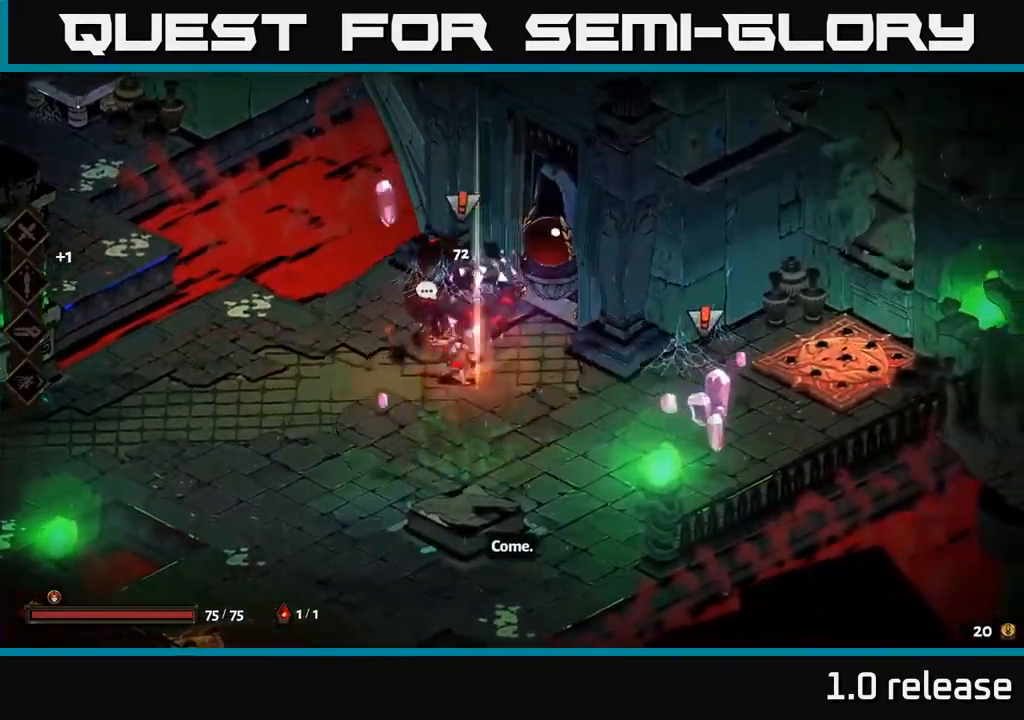
{"buttons": [], "left_stick": "right", "right_stick": "center", "events": [[67, "A", "down"], [233, "A", "up"], [267, "A", "down"], [300, "X", "down"], [433, "X", "up"], [467, "A", "up"]]}
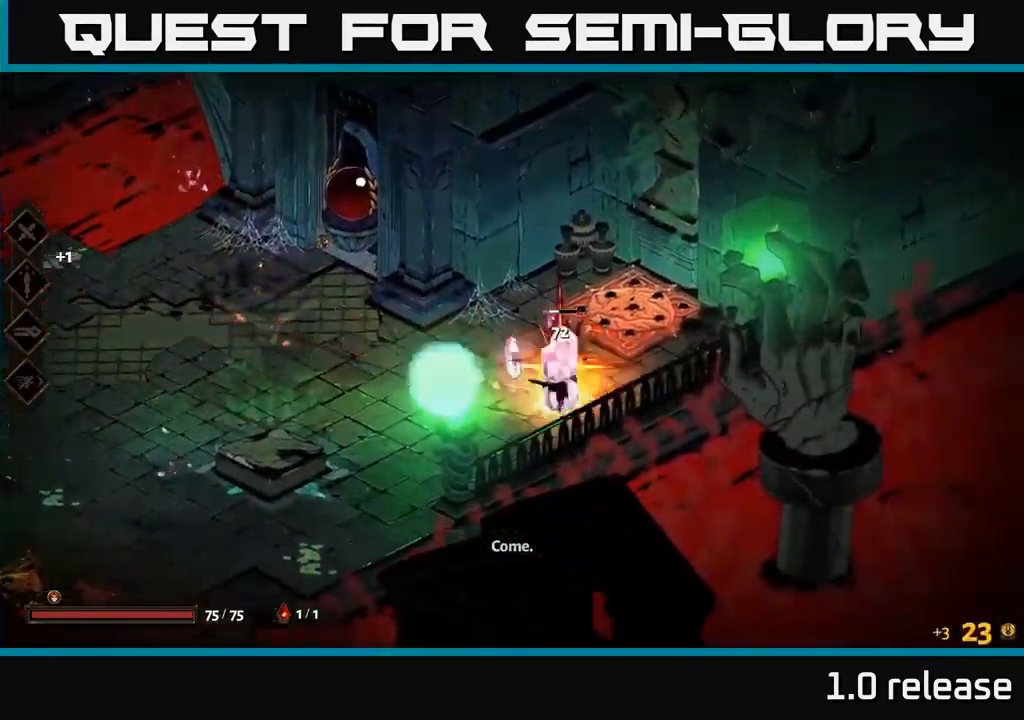
{"buttons": [], "left_stick": "center", "right_stick": "center", "events": [[17, "A", "down"], [33, "X", "down"], [67, "A", "up"], [133, "X", "up"], [250, "X", "down"], [350, "X", "up"], [350, "left_stick", "center"]]}
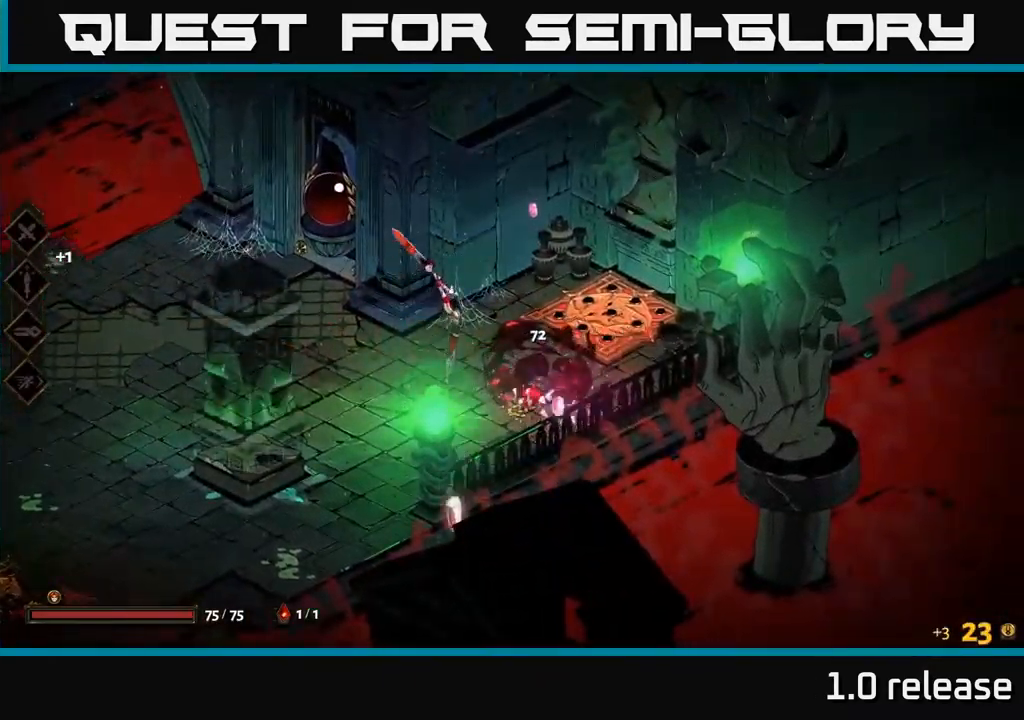
{"buttons": [], "left_stick": "left", "right_stick": "center", "events": [[83, "left_stick", "left"]]}
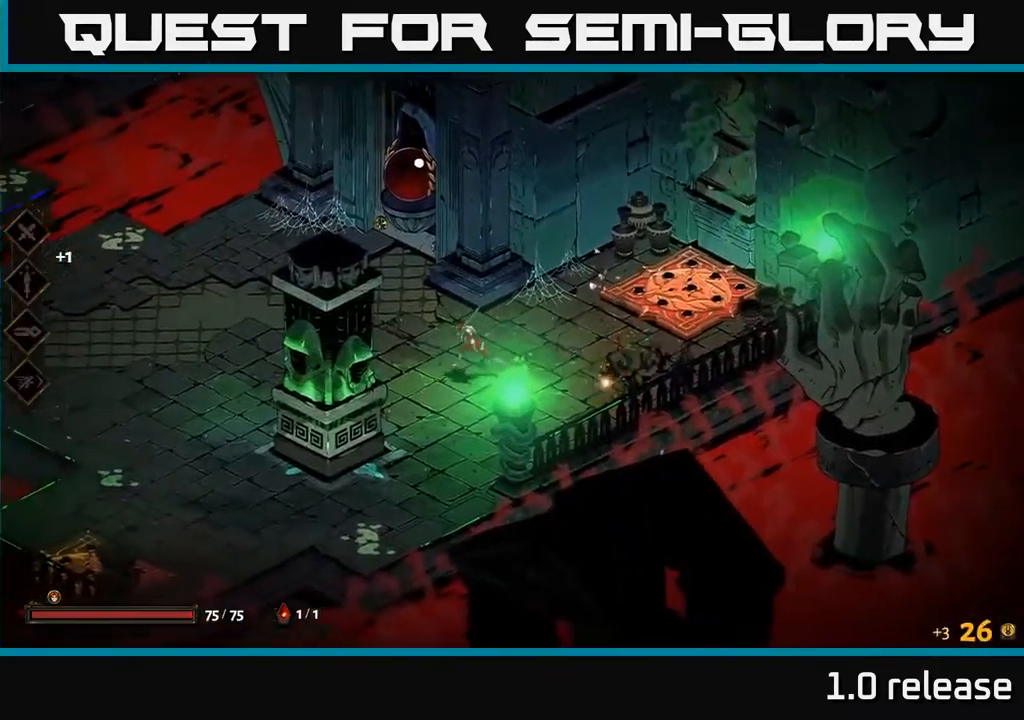
{"buttons": [], "left_stick": "left", "right_stick": "center", "events": [[217, "A", "down"], [417, "A", "up"]]}
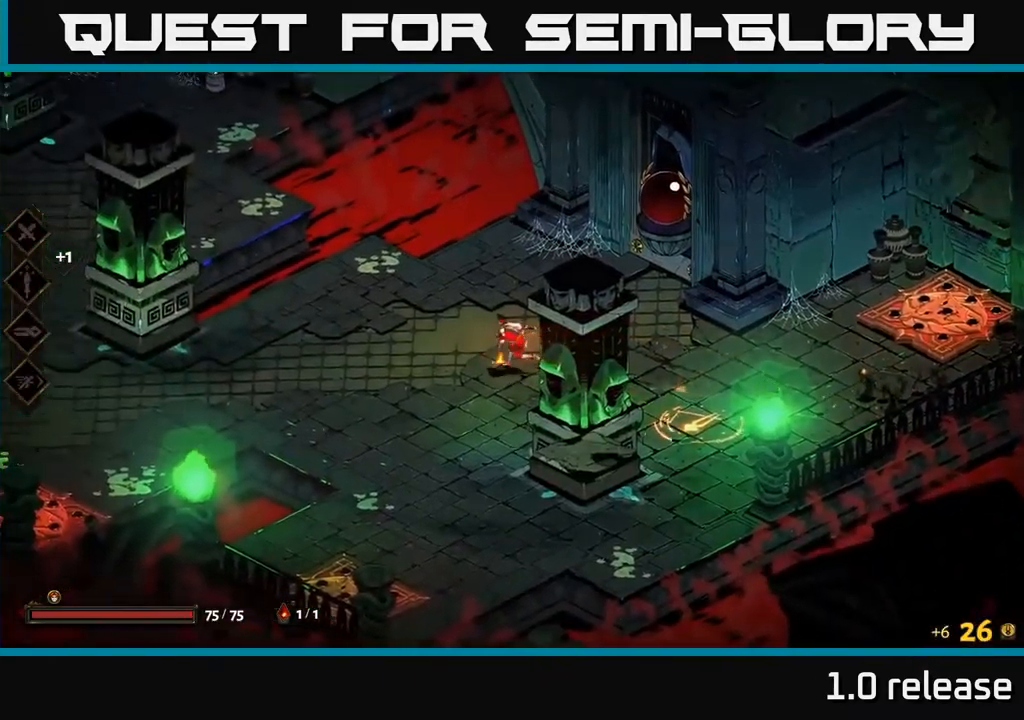
{"buttons": [], "left_stick": "center", "right_stick": "center", "events": [[333, "left_stick", "center"]]}
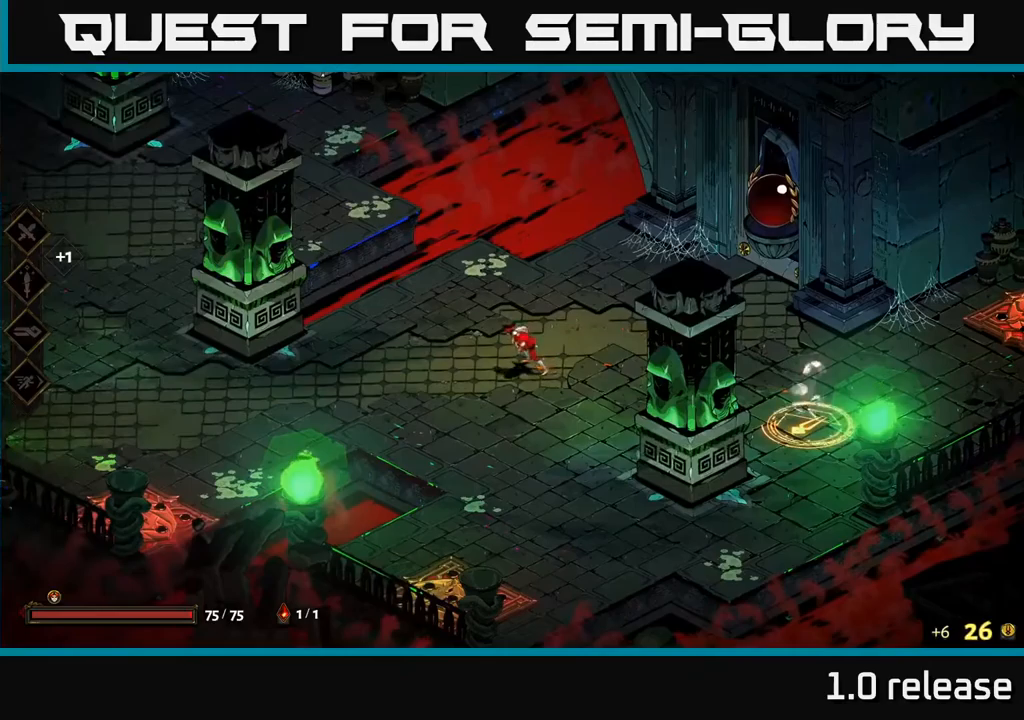
{"buttons": ["A"], "left_stick": "right", "right_stick": "center", "events": [[267, "left_stick", "right"], [384, "A", "down"]]}
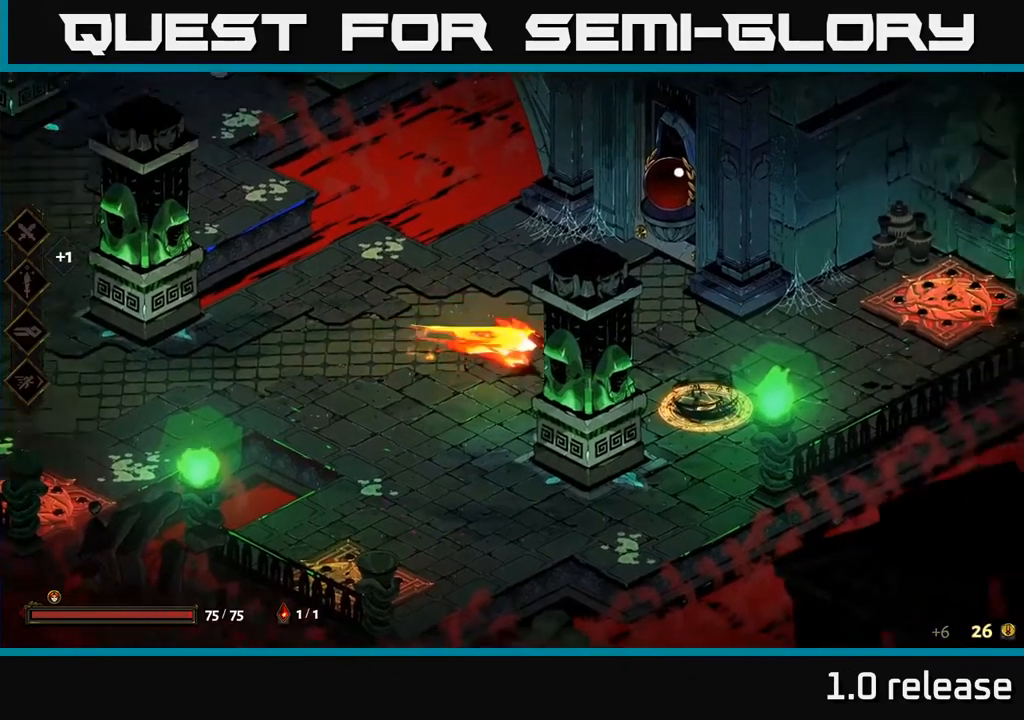
{"buttons": [], "left_stick": "center", "right_stick": "center", "events": [[17, "A", "up"], [34, "Y", "down"], [134, "Y", "up"], [450, "left_stick", "center"]]}
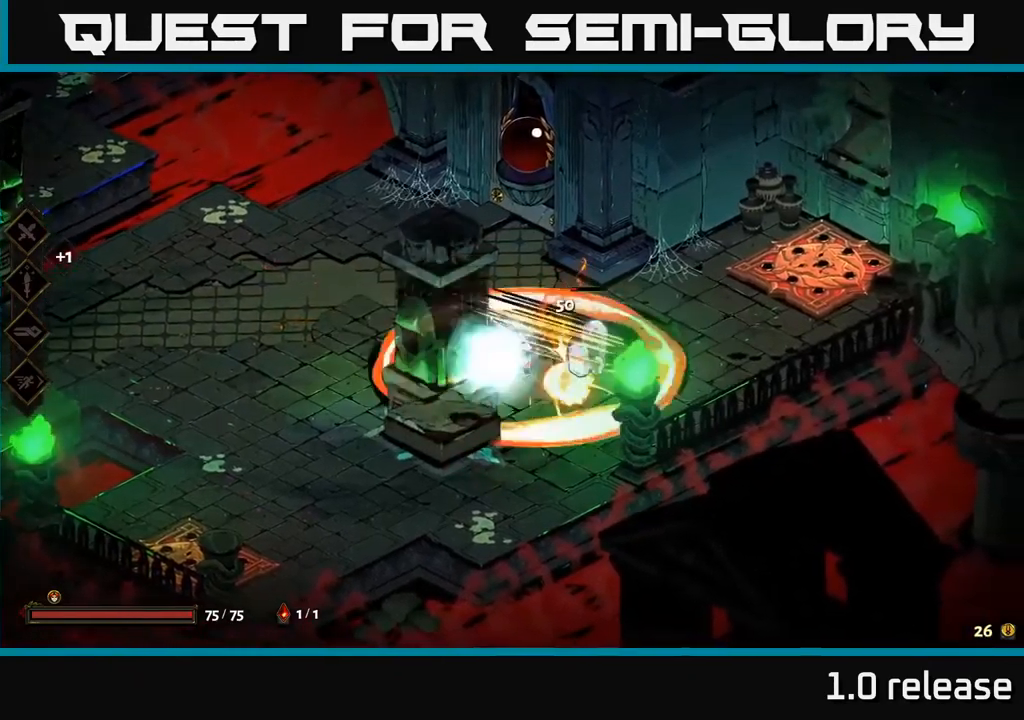
{"buttons": [], "left_stick": "up-left", "right_stick": "center", "events": [[117, "left_stick", "right"], [134, "A", "down"], [200, "X", "down"], [250, "A", "up"], [300, "X", "up"], [317, "left_stick", "center"], [434, "left_stick", "up-left"]]}
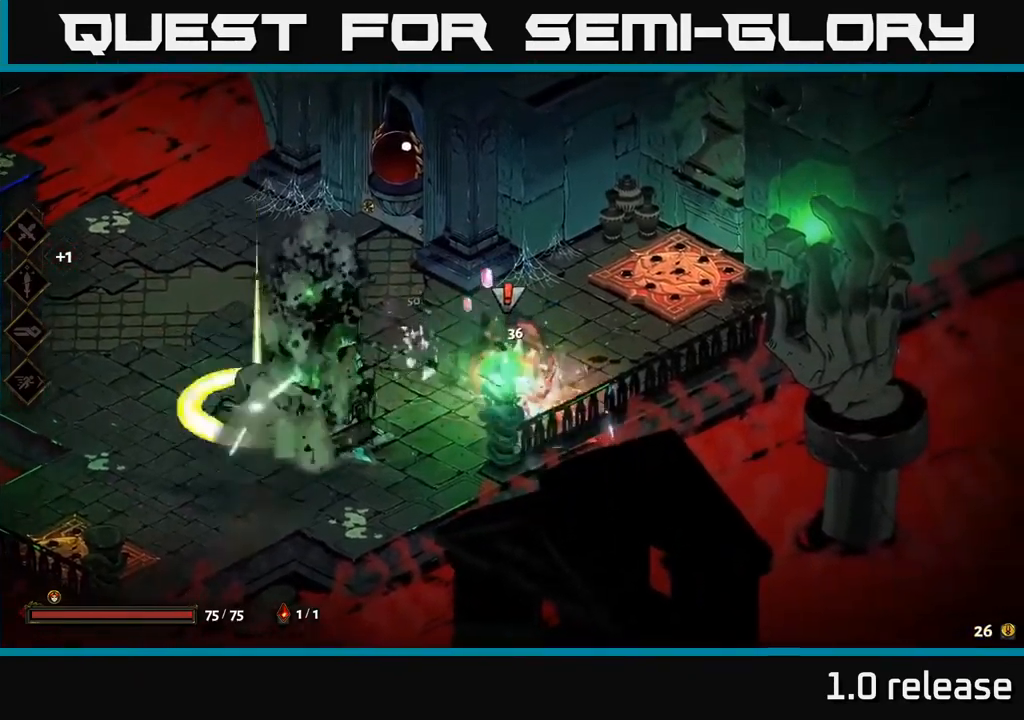
{"buttons": ["A"], "left_stick": "up-left", "right_stick": "center", "events": [[384, "A", "down"]]}
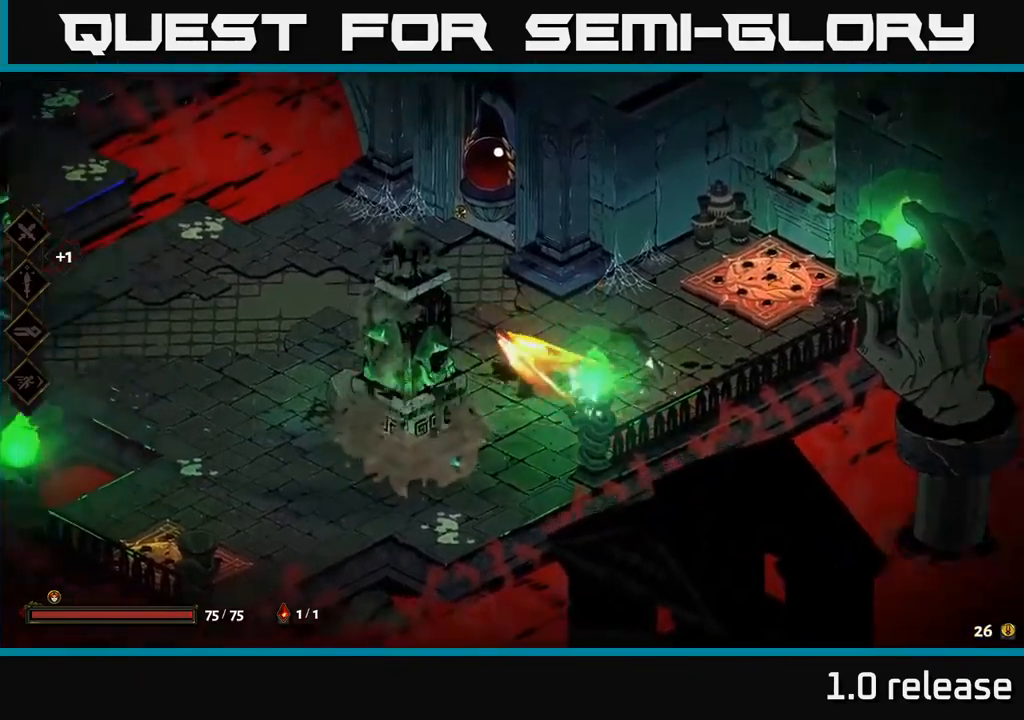
{"buttons": [], "left_stick": "left", "right_stick": "center", "events": [[117, "A", "up"], [334, "left_stick", "left"]]}
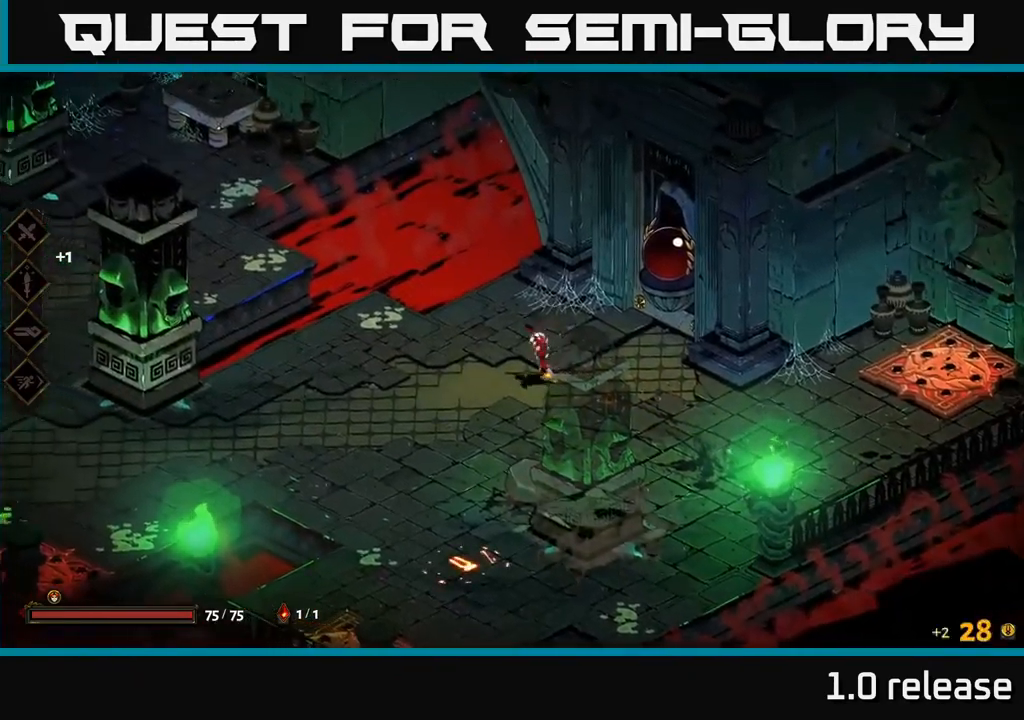
{"buttons": [], "left_stick": "left", "right_stick": "center", "events": []}
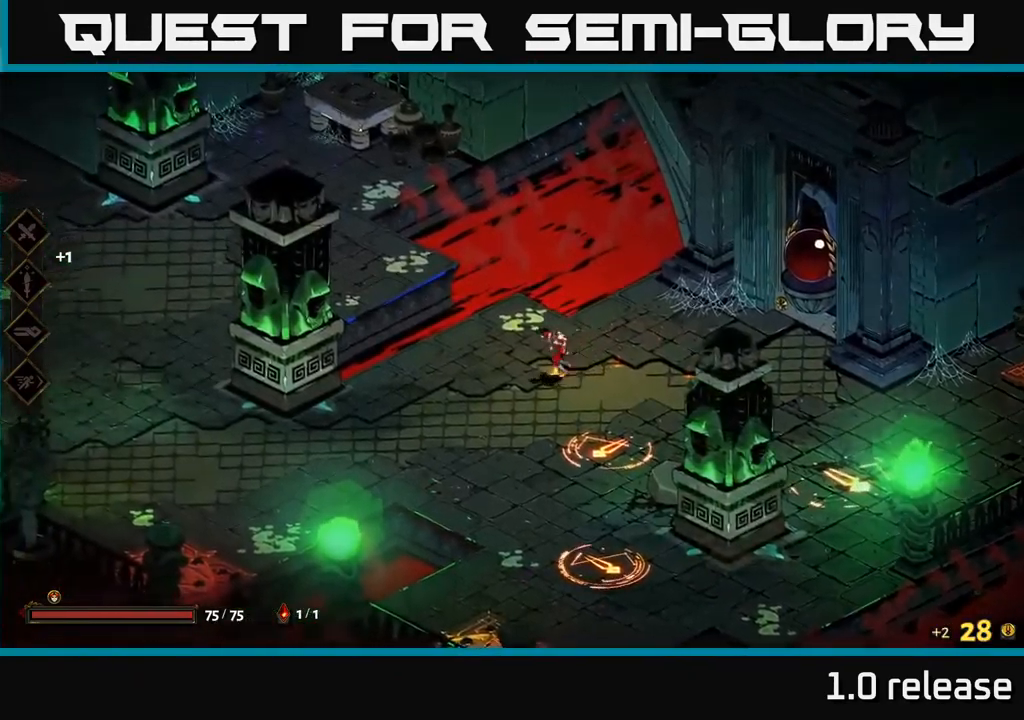
{"buttons": [], "left_stick": "left", "right_stick": "center", "events": []}
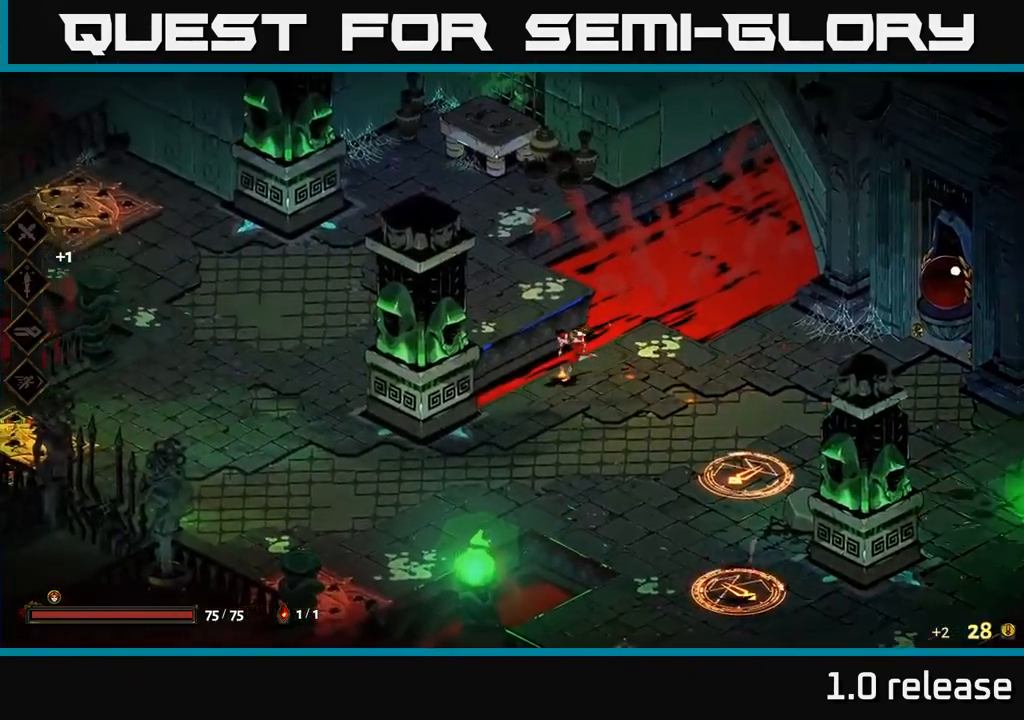
{"buttons": [], "left_stick": "right", "right_stick": "center", "events": [[134, "left_stick", "center"], [267, "left_stick", "right"]]}
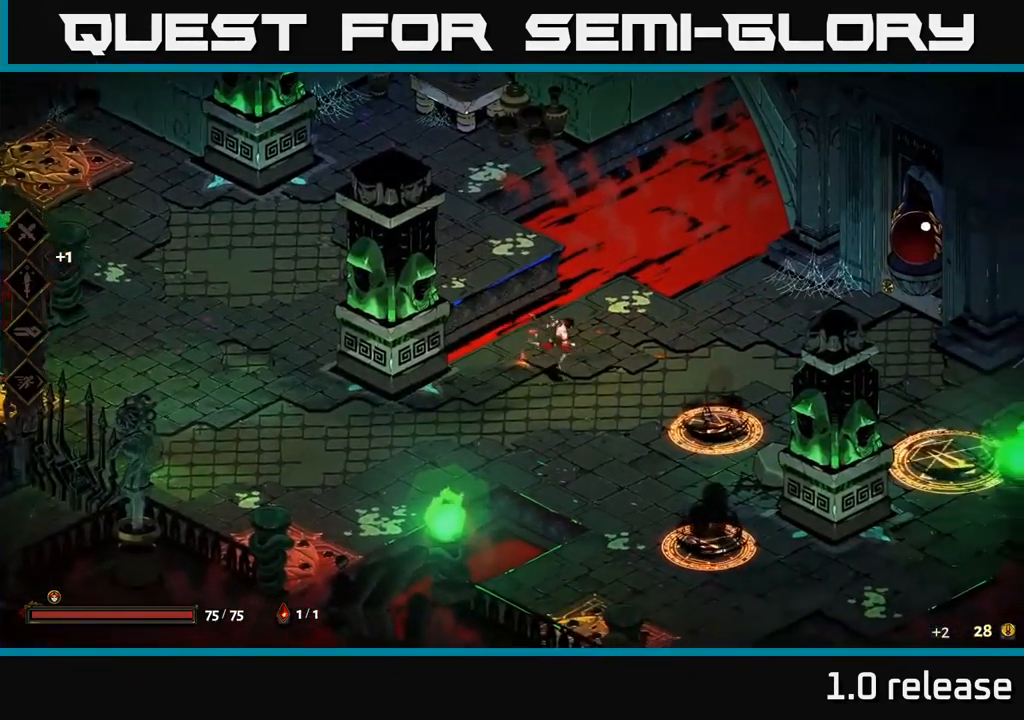
{"buttons": [], "left_stick": "right", "right_stick": "center", "events": [[250, "A", "down"], [350, "A", "up"], [417, "Y", "down"], [500, "Y", "up"]]}
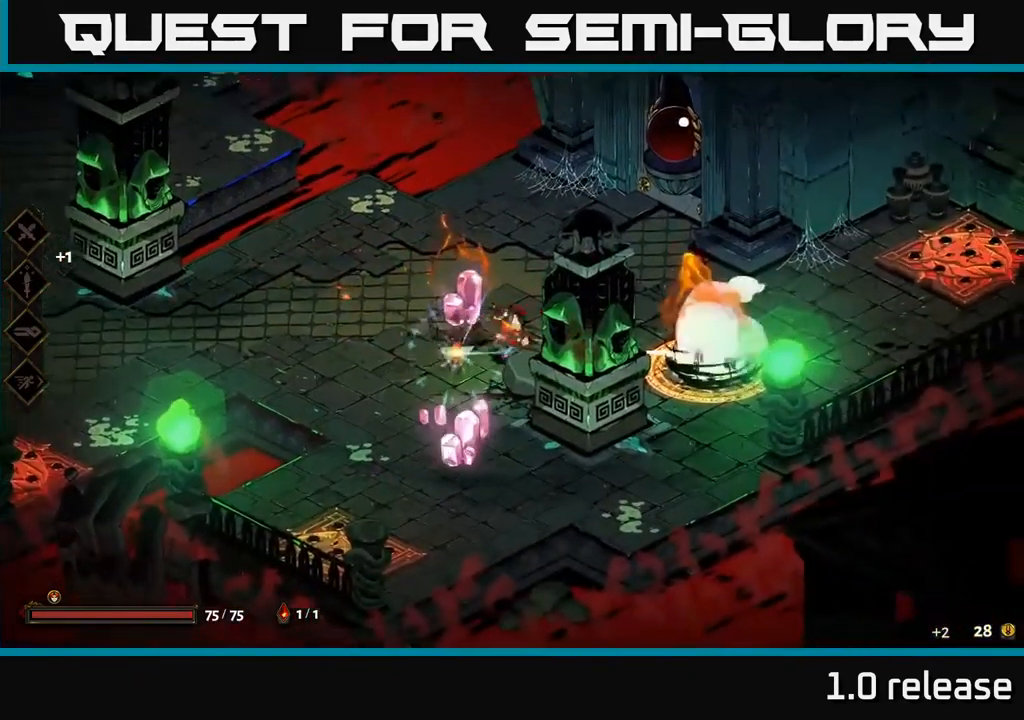
{"buttons": ["A"], "left_stick": "down-left", "right_stick": "center", "events": [[150, "left_stick", "down-right"], [400, "left_stick", "down-left"], [417, "A", "down"]]}
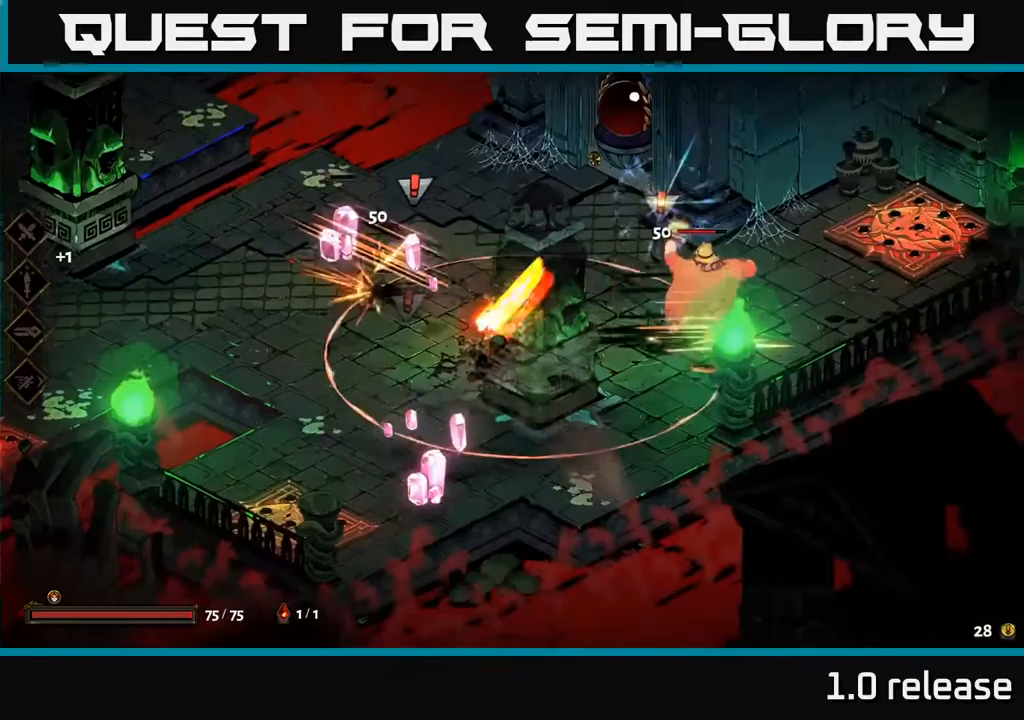
{"buttons": [], "left_stick": "down-right", "right_stick": "center", "events": [[17, "X", "down"], [150, "A", "up"], [200, "A", "down"], [200, "left_stick", "down-right"], [317, "X", "up"], [333, "A", "up"], [400, "A", "down"], [417, "A", "up"], [417, "X", "down"], [483, "X", "up"]]}
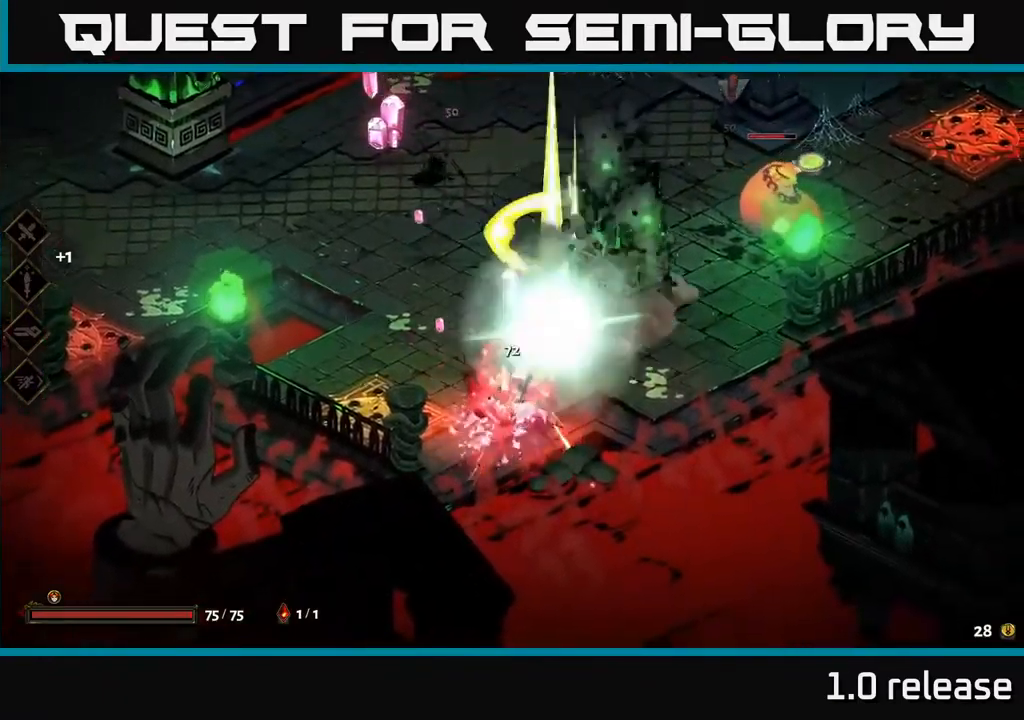
{"buttons": ["A", "X"], "left_stick": "up-left", "right_stick": "center", "events": [[50, "left_stick", "up"], [267, "left_stick", "up-left"], [333, "A", "down"], [483, "X", "down"]]}
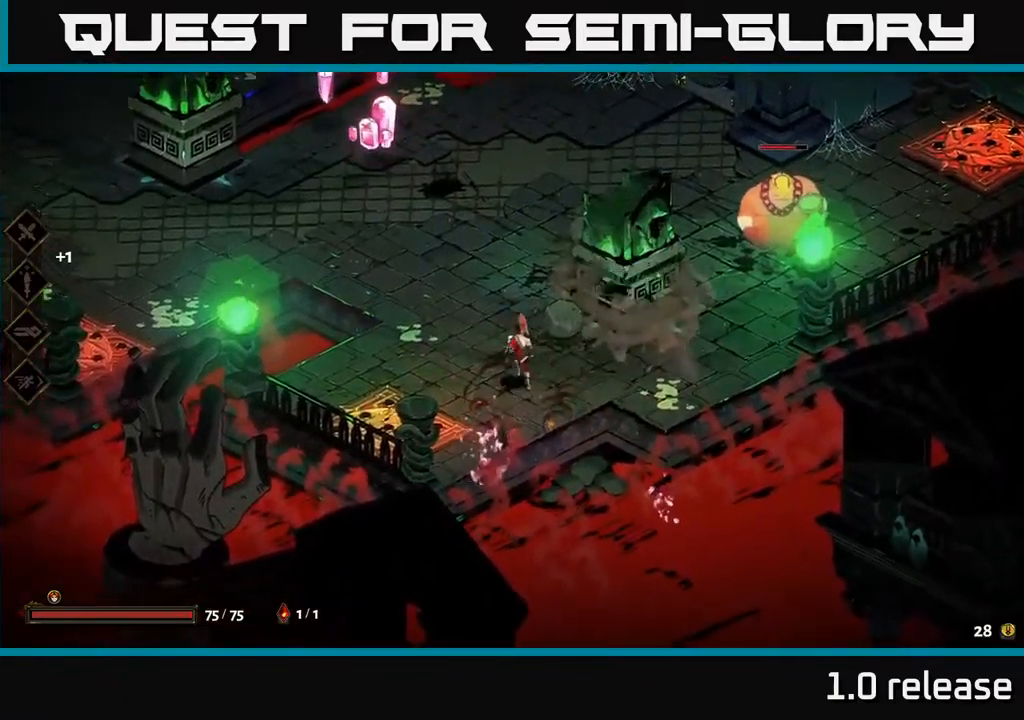
{"buttons": ["X"], "left_stick": "up-left", "right_stick": "center", "events": [[117, "X", "up"], [150, "A", "up"], [267, "A", "down"], [267, "X", "down"], [383, "X", "up"], [417, "A", "up"], [500, "X", "down"]]}
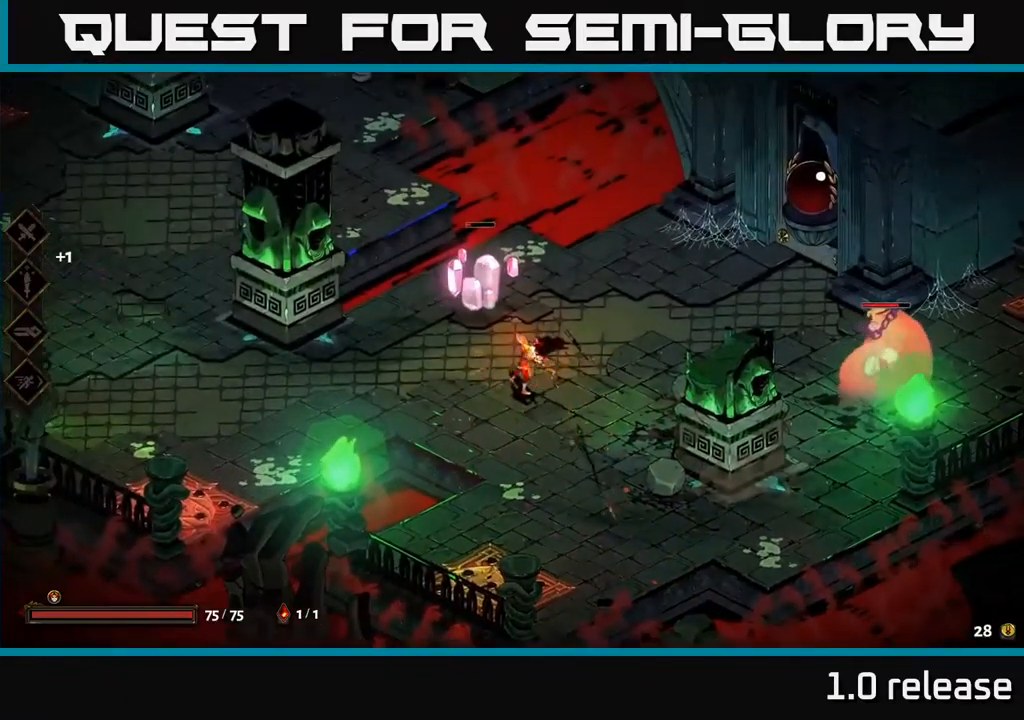
{"buttons": [], "left_stick": "right", "right_stick": "center", "events": [[83, "X", "up"], [150, "left_stick", "center"], [333, "left_stick", "right"]]}
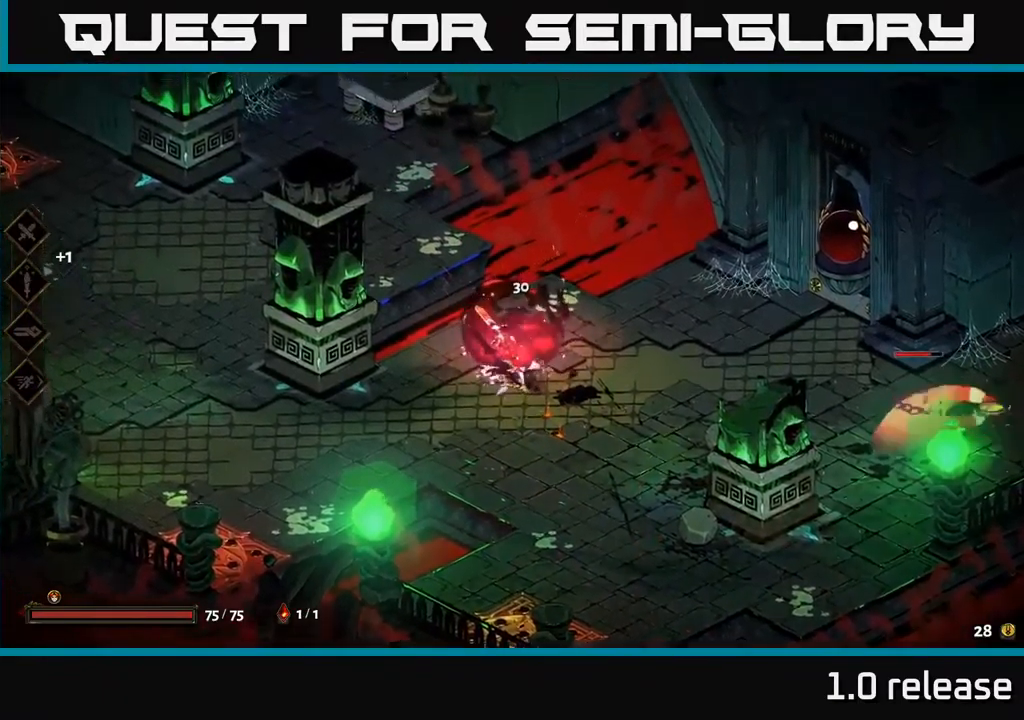
{"buttons": ["X"], "left_stick": "down-left", "right_stick": "center", "events": [[17, "A", "down"], [167, "A", "up"], [217, "A", "down"], [233, "X", "down"], [233, "left_stick", "down-right"], [350, "X", "up"], [367, "A", "up"], [433, "A", "down"], [450, "X", "down"], [467, "A", "up"], [483, "left_stick", "down-left"]]}
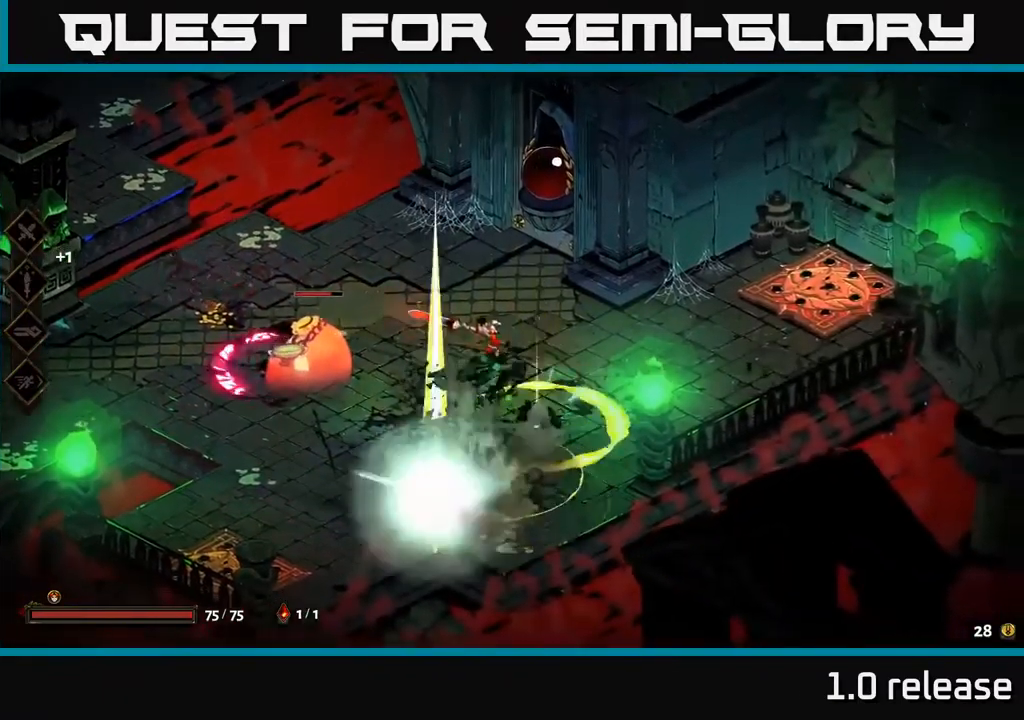
{"buttons": ["Y"], "left_stick": "left", "right_stick": "center", "events": [[50, "X", "up"], [83, "left_stick", "left"], [217, "X", "down"], [250, "X", "up"], [417, "Y", "down"]]}
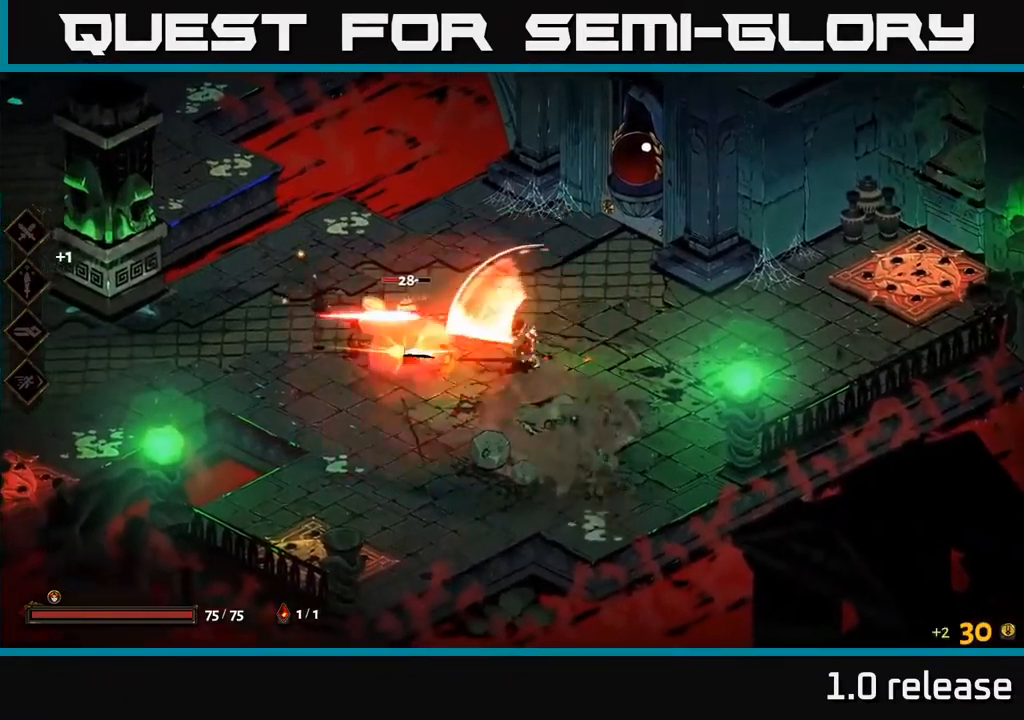
{"buttons": ["A", "X"], "left_stick": "left", "right_stick": "center", "events": [[17, "Y", "up"], [433, "A", "down"], [483, "X", "down"]]}
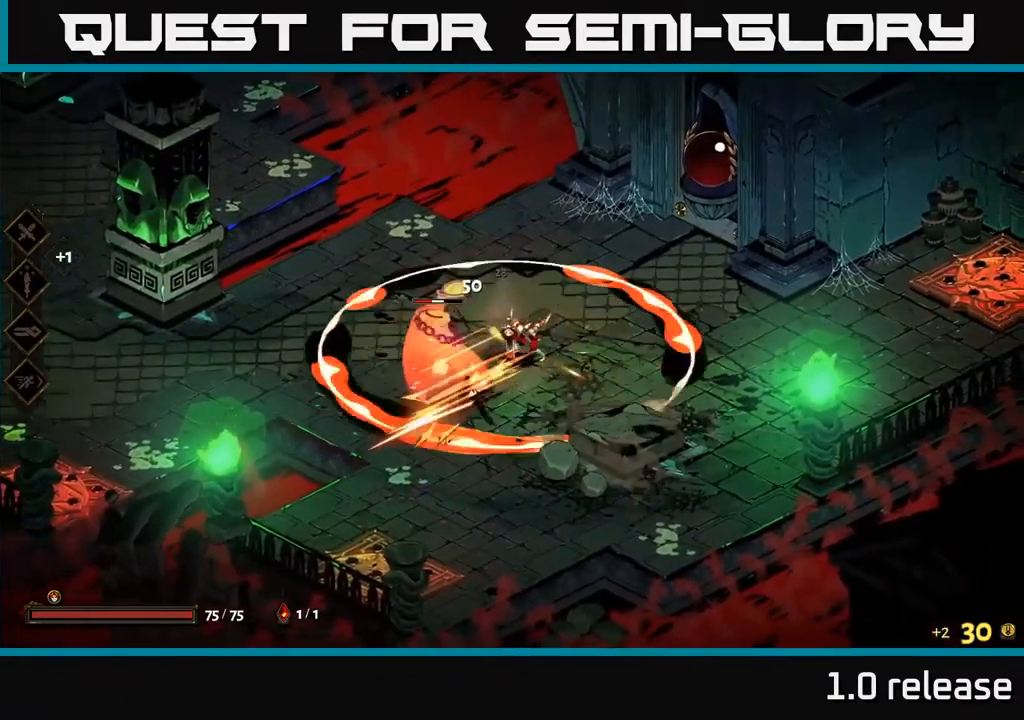
{"buttons": [], "left_stick": "down-right", "right_stick": "center", "events": [[83, "left_stick", "down-left"], [100, "A", "up"], [100, "X", "up"], [233, "left_stick", "center"], [383, "X", "down"], [500, "X", "up"], [500, "left_stick", "down-right"]]}
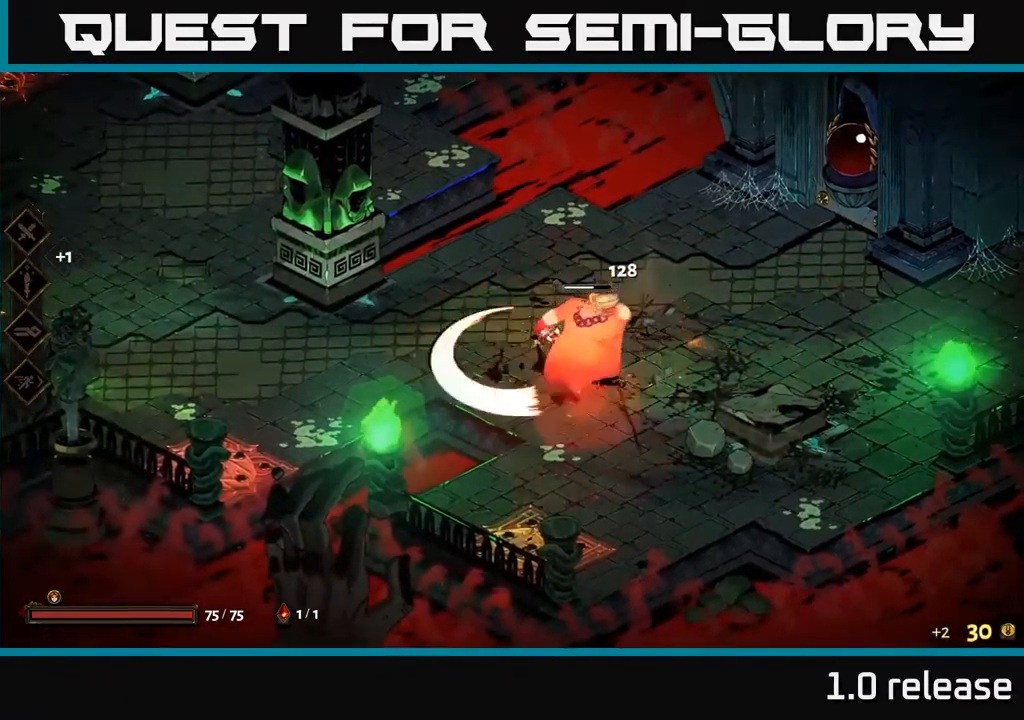
{"buttons": [], "left_stick": "center", "right_stick": "center", "events": [[183, "left_stick", "center"]]}
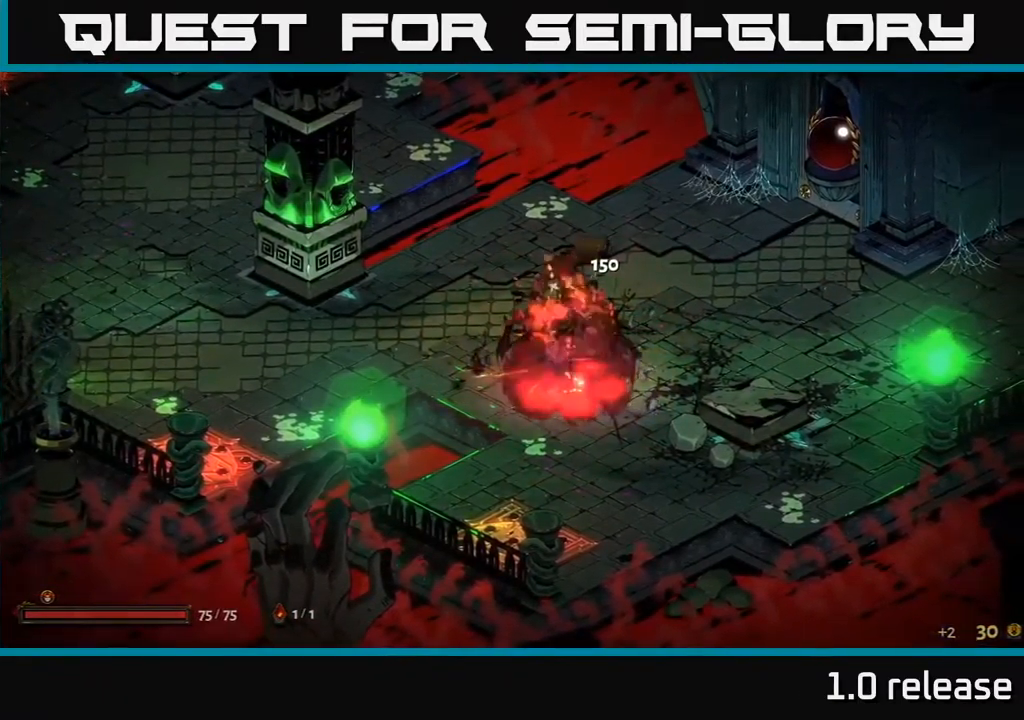
{"buttons": [], "left_stick": "up", "right_stick": "center", "events": [[33, "left_stick", "up"]]}
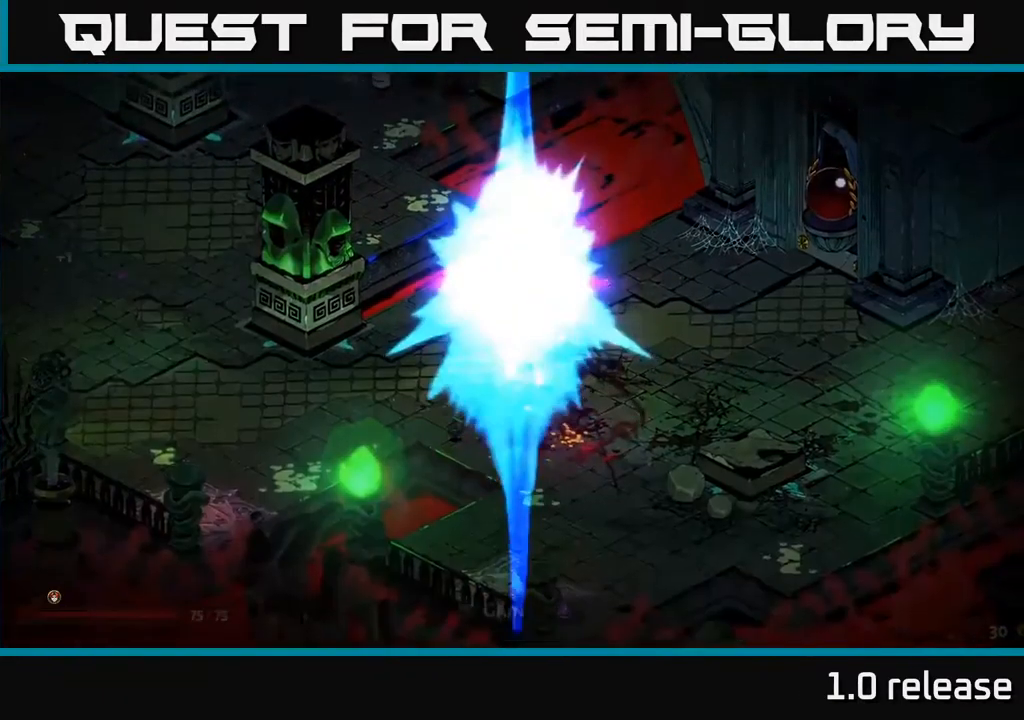
{"buttons": [], "left_stick": "left", "right_stick": "center", "events": [[66, "left_stick", "right"], [249, "left_stick", "up"], [483, "left_stick", "left"]]}
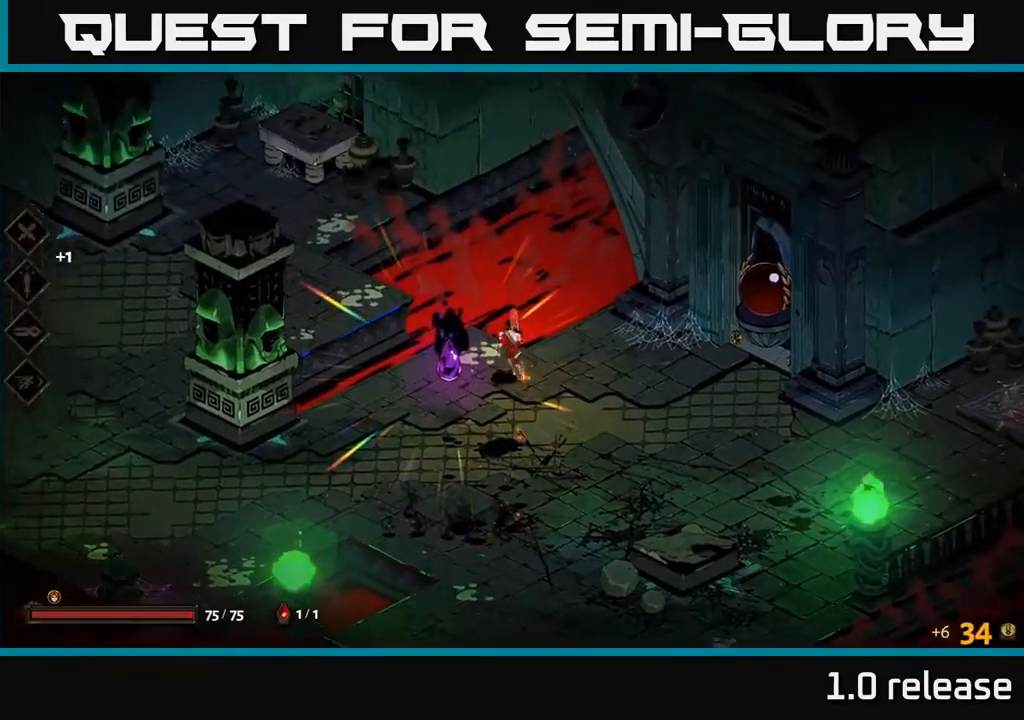
{"buttons": [], "left_stick": "up-left", "right_stick": "center", "events": [[133, "left_stick", "down"], [267, "left_stick", "center"], [300, "R2", "down"], [400, "R2", "up"], [500, "left_stick", "up-left"]]}
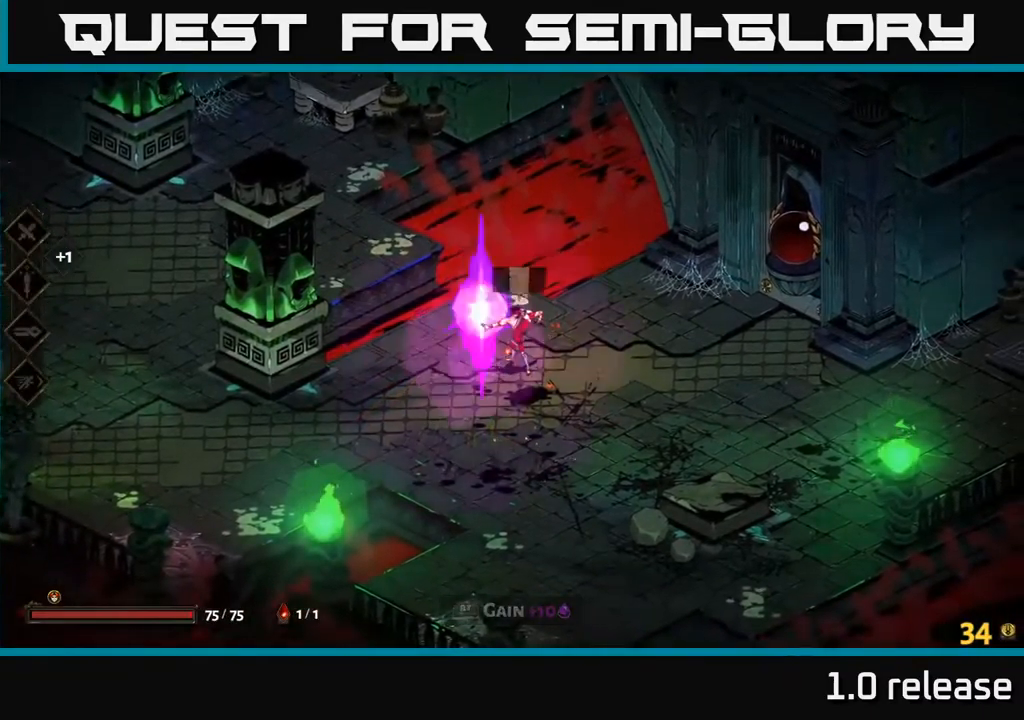
{"buttons": [], "left_stick": "up-left", "right_stick": "center", "events": [[233, "A", "down"], [417, "A", "up"]]}
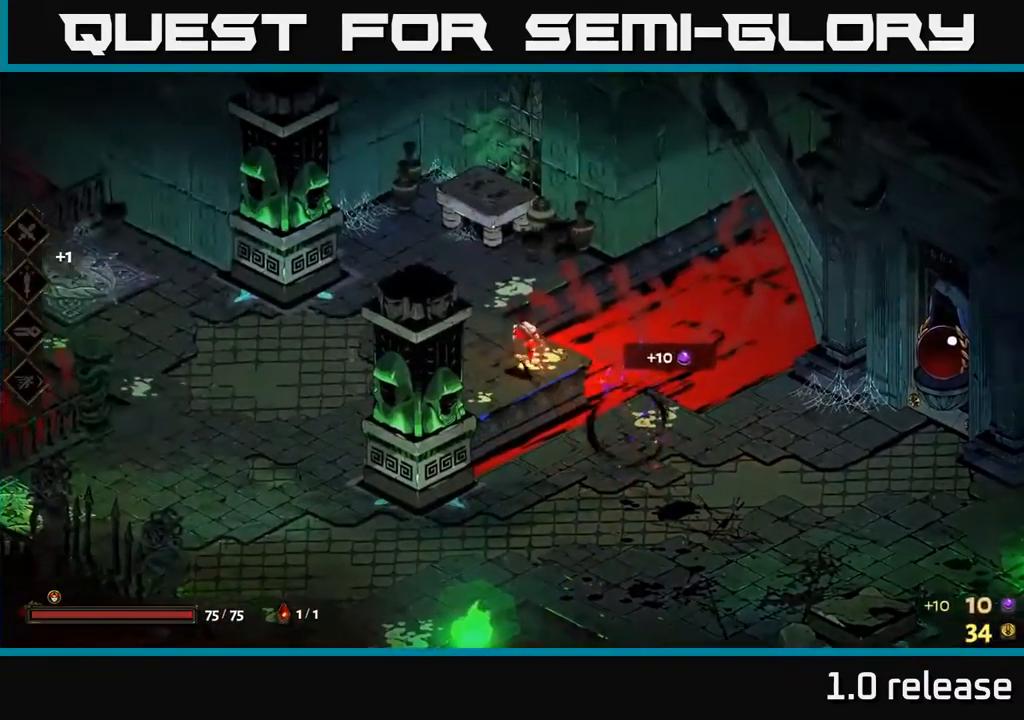
{"buttons": ["A"], "left_stick": "right", "right_stick": "center", "events": [[150, "left_stick", "center"], [217, "left_stick", "down-right"], [317, "A", "down"], [450, "left_stick", "right"]]}
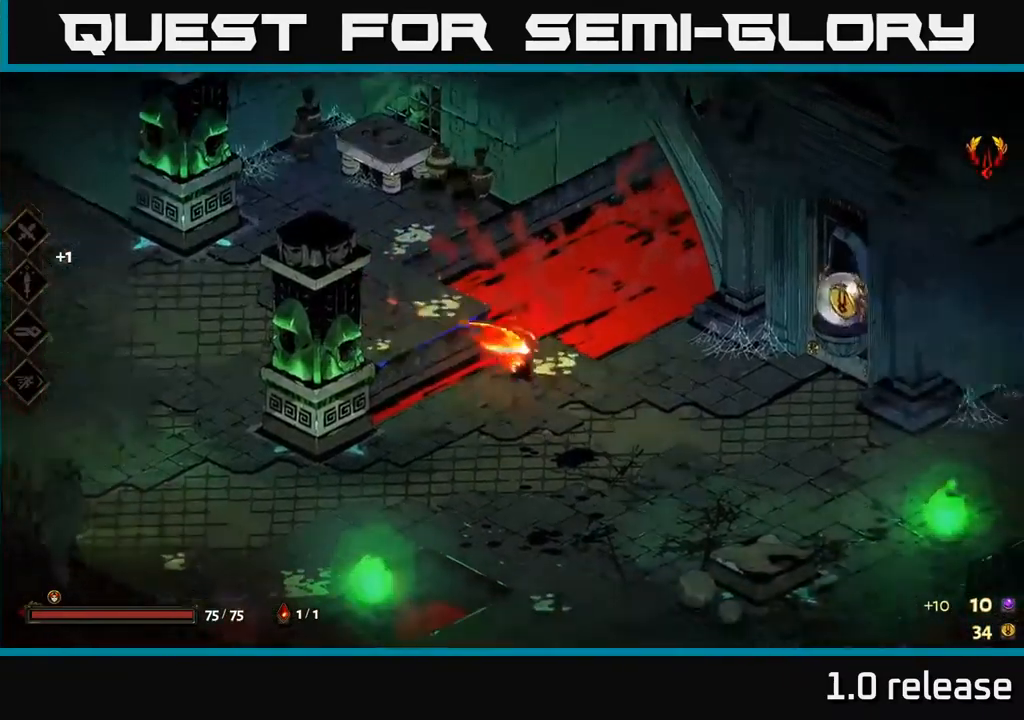
{"buttons": ["A"], "left_stick": "right", "right_stick": "center", "events": [[17, "A", "up"], [367, "A", "down"]]}